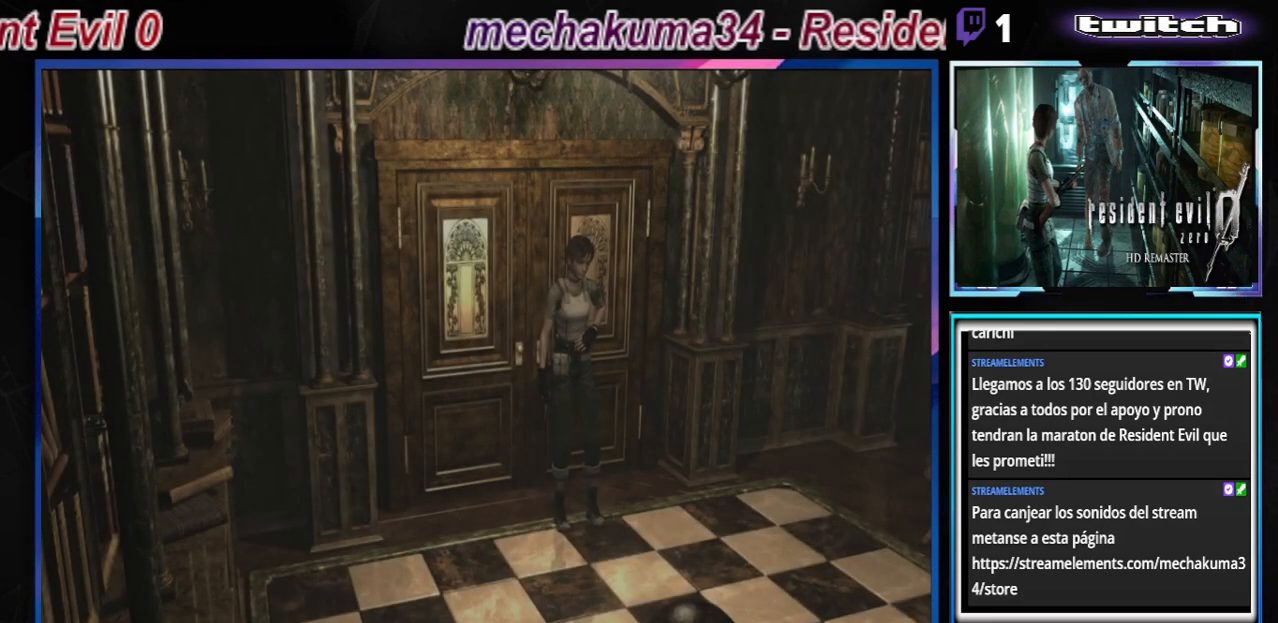
Gameplay with a controller (Xbox layout); each line is a JSON object with the inputs held at the frame after it. "events" lists button and stick changes between this image and that frame as [ms after this image, input, new state], when the widget could be followed in between. Not read: L3 R3 right_stick.
{"buttons": [], "left_stick": "right", "events": [[300, "left_stick", "right"]]}
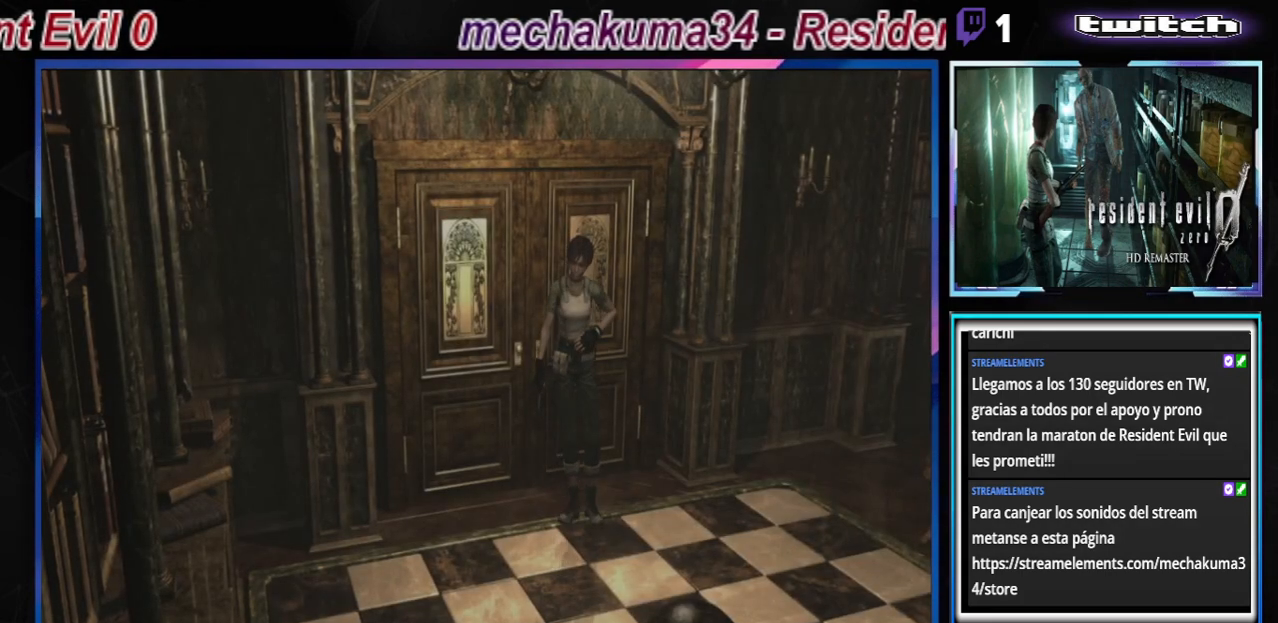
{"buttons": ["R1"], "left_stick": "center", "events": [[100, "R1", "down"], [100, "left_stick", "center"]]}
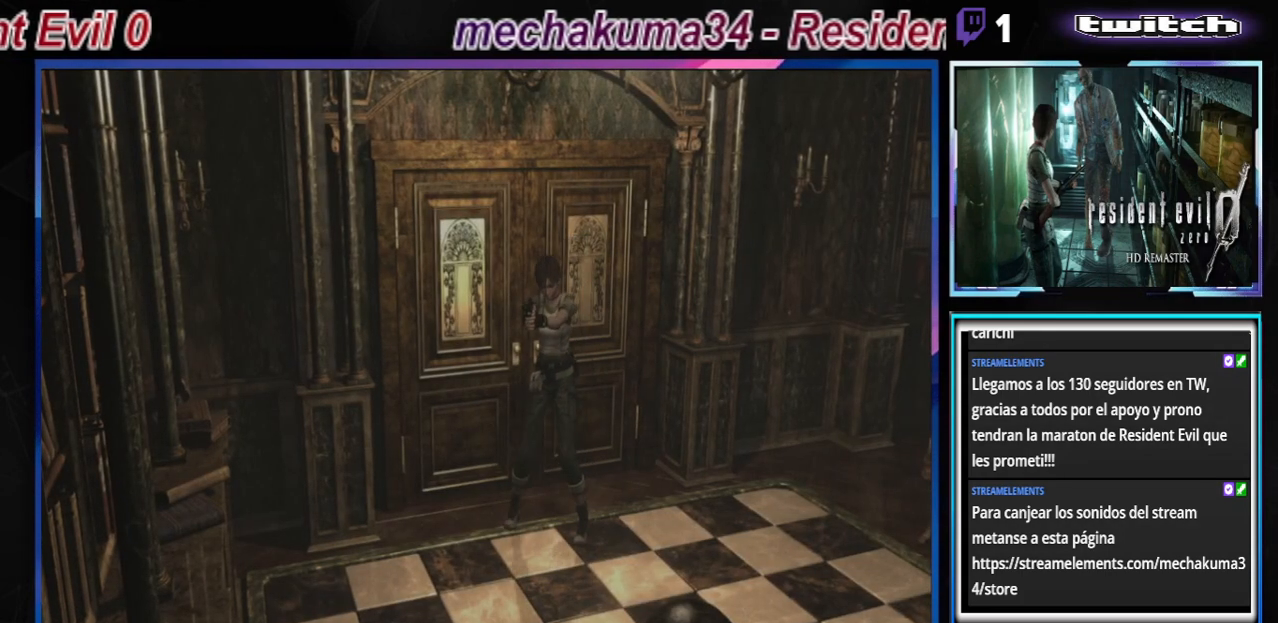
{"buttons": [], "left_stick": "left", "events": [[133, "R1", "up"], [367, "left_stick", "left"]]}
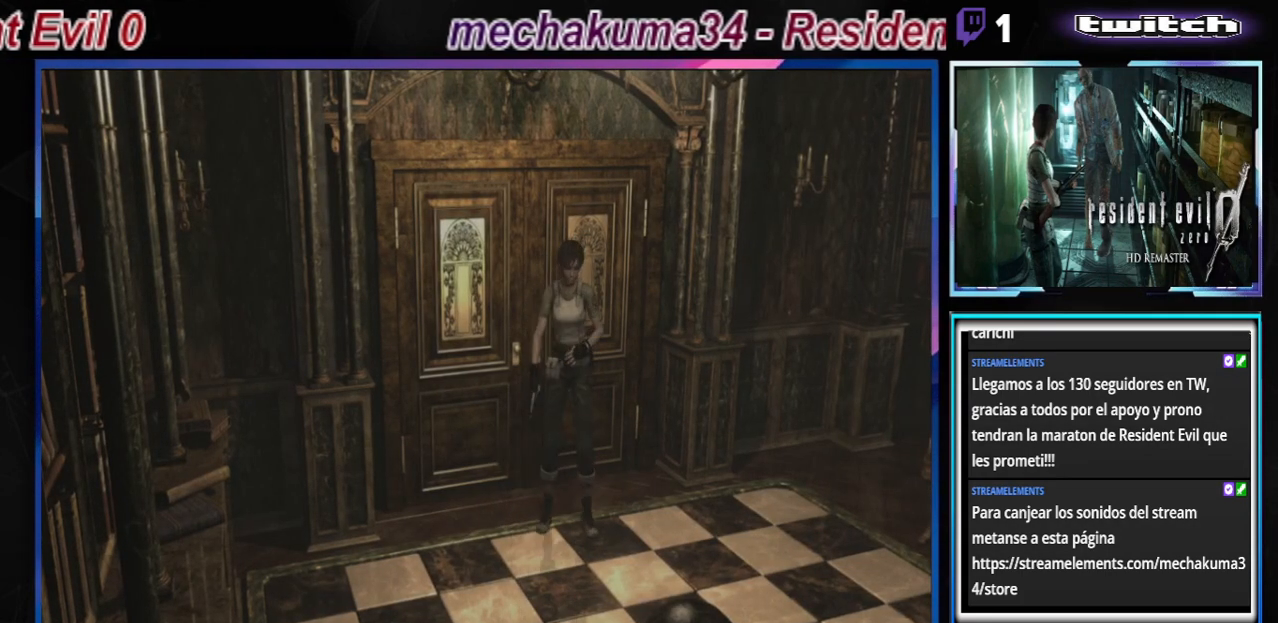
{"buttons": ["R1"], "left_stick": "center", "events": [[300, "R1", "down"], [300, "left_stick", "center"]]}
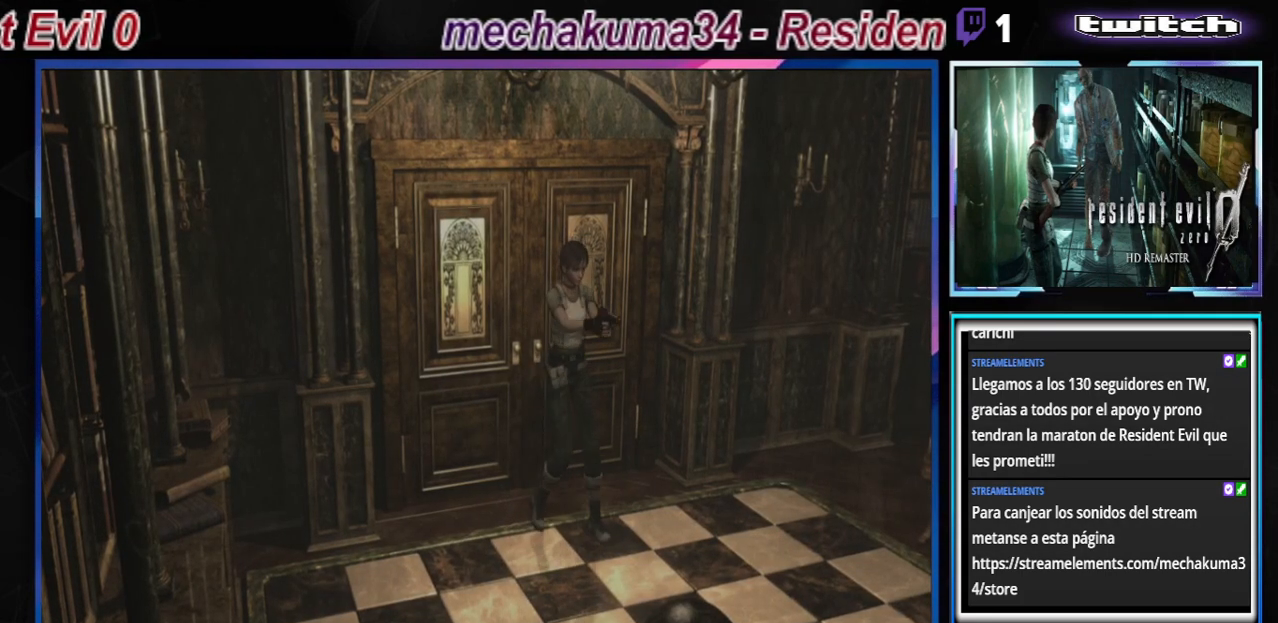
{"buttons": [], "left_stick": "center", "events": [[367, "R1", "up"]]}
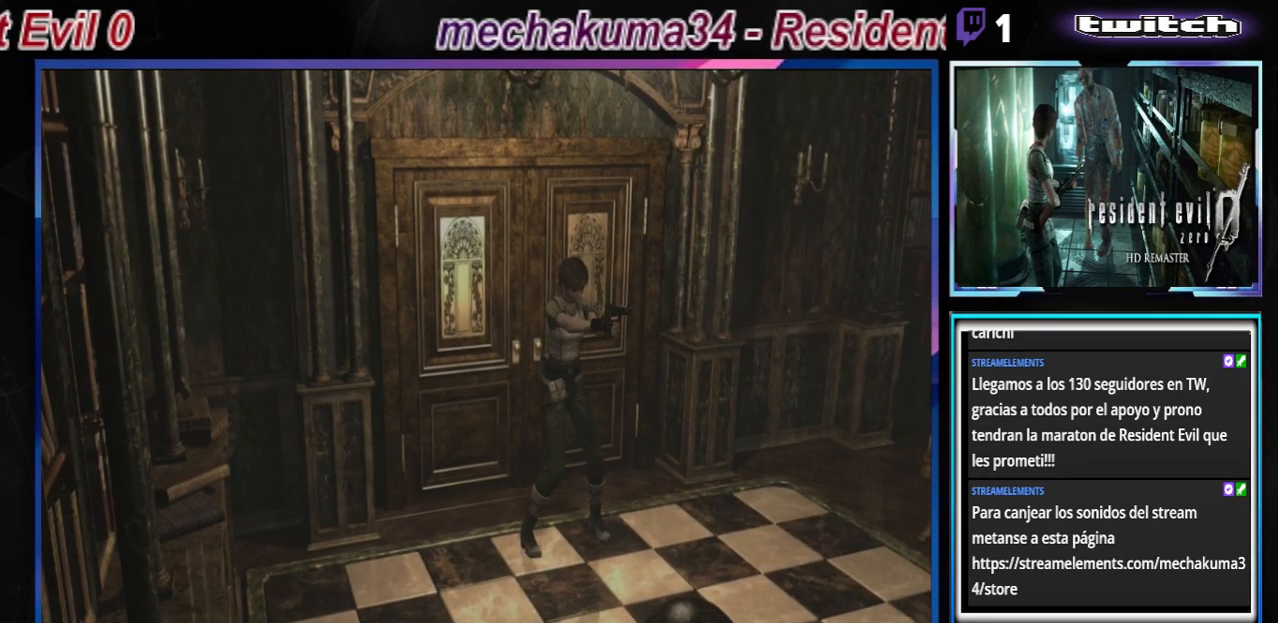
{"buttons": [], "left_stick": "up-right", "events": [[267, "left_stick", "up"], [400, "left_stick", "up-right"]]}
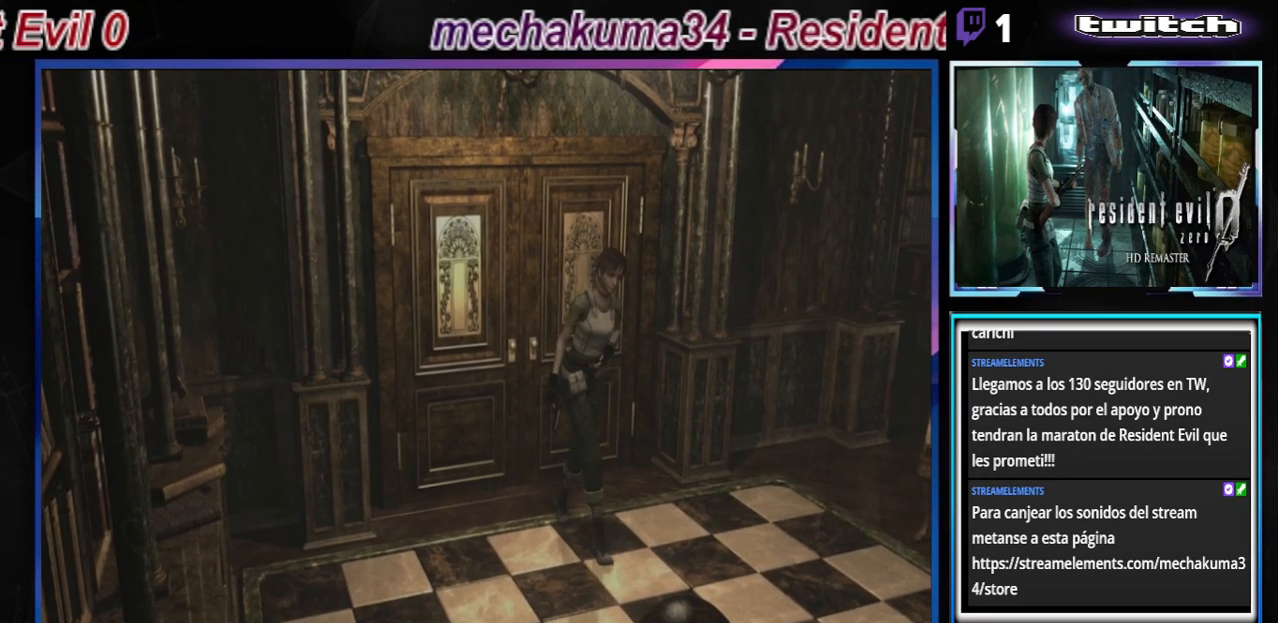
{"buttons": [], "left_stick": "up-right", "events": []}
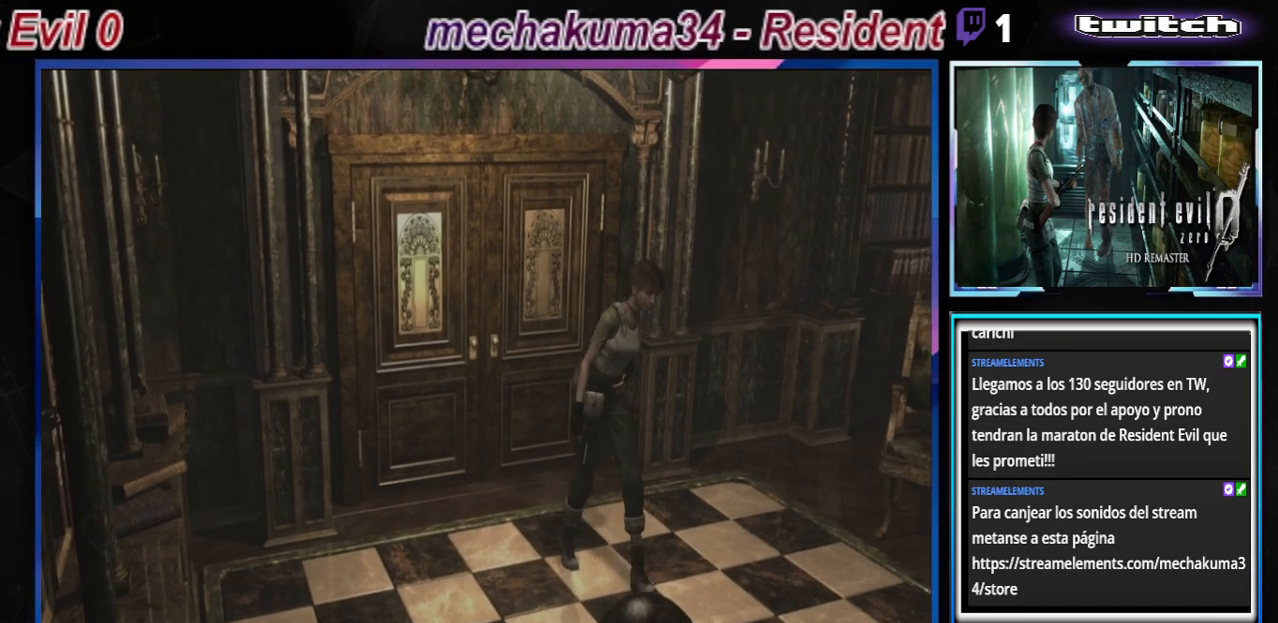
{"buttons": [], "left_stick": "up-right", "events": []}
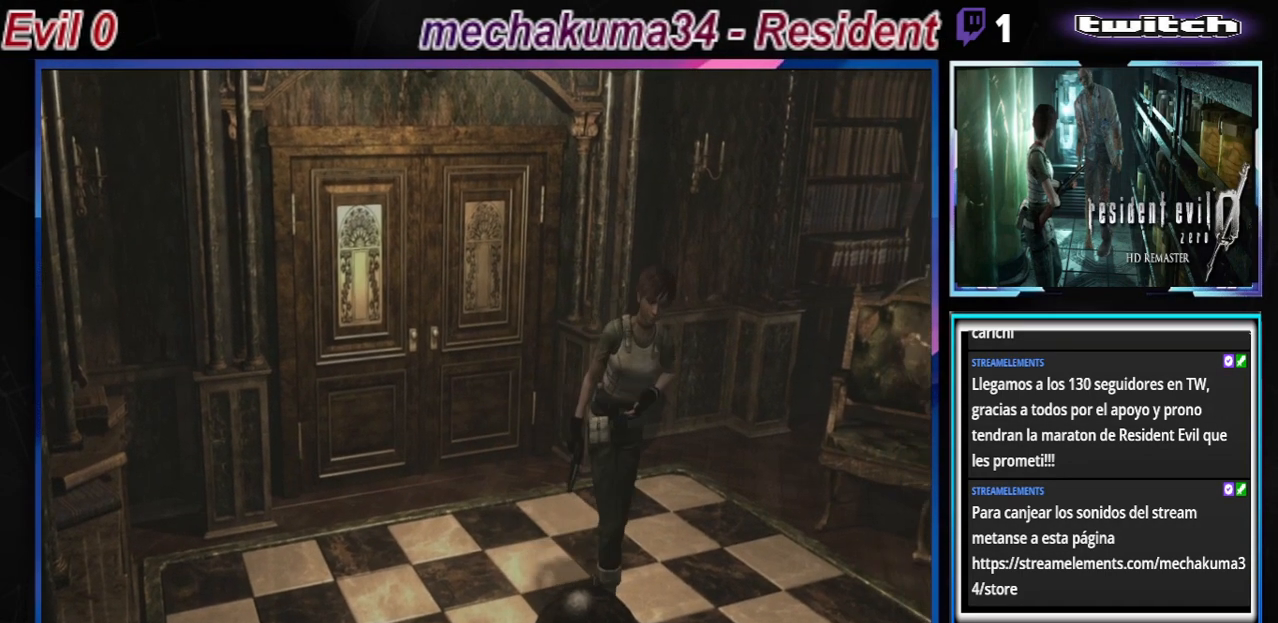
{"buttons": ["B"], "left_stick": "up", "events": [[267, "B", "down"], [367, "left_stick", "up"]]}
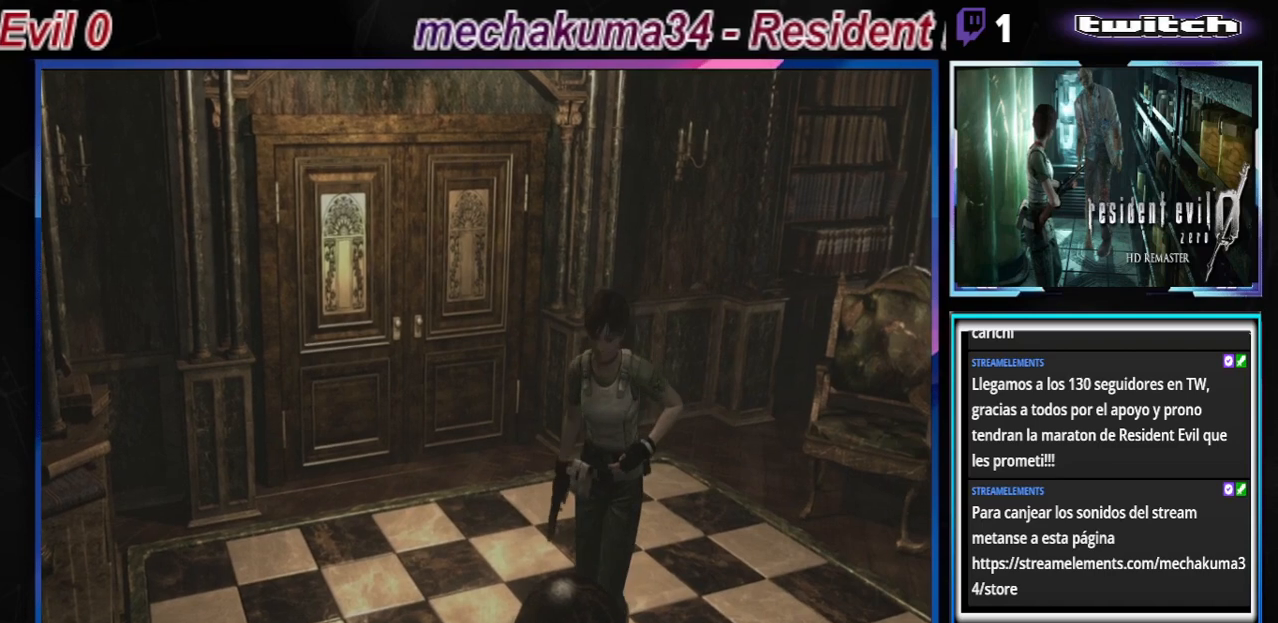
{"buttons": [], "left_stick": "center", "events": [[433, "B", "up"], [433, "left_stick", "center"]]}